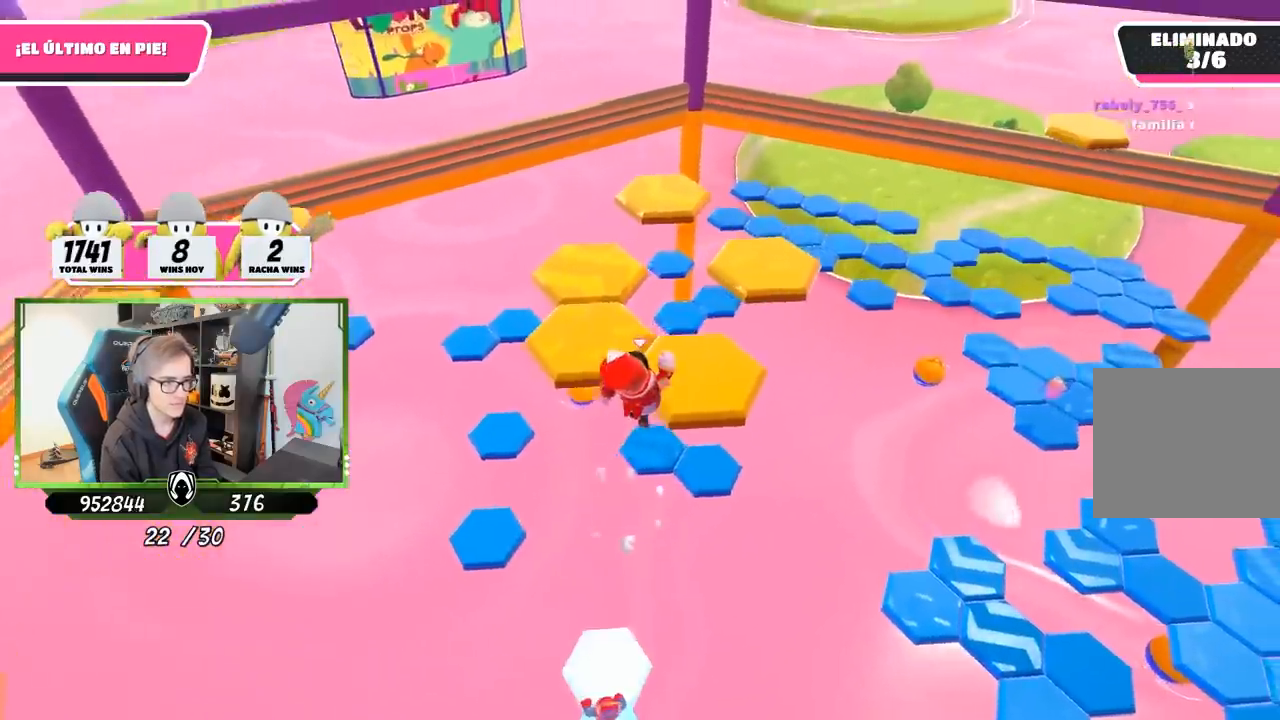
Gameplay with a controller (PlayStation layout); each line is a JSON object with the inputs held at the frame after it. "events" lists button and stick changes between this image and that frame as [ms after this image, input, new state], when the widget could be followed in between.
{"buttons": [], "left_stick": "center", "right_stick": "down", "events": [[17, "CROSS", "up"], [250, "right_stick", "down"], [283, "left_stick", "down-left"], [450, "left_stick", "center"]]}
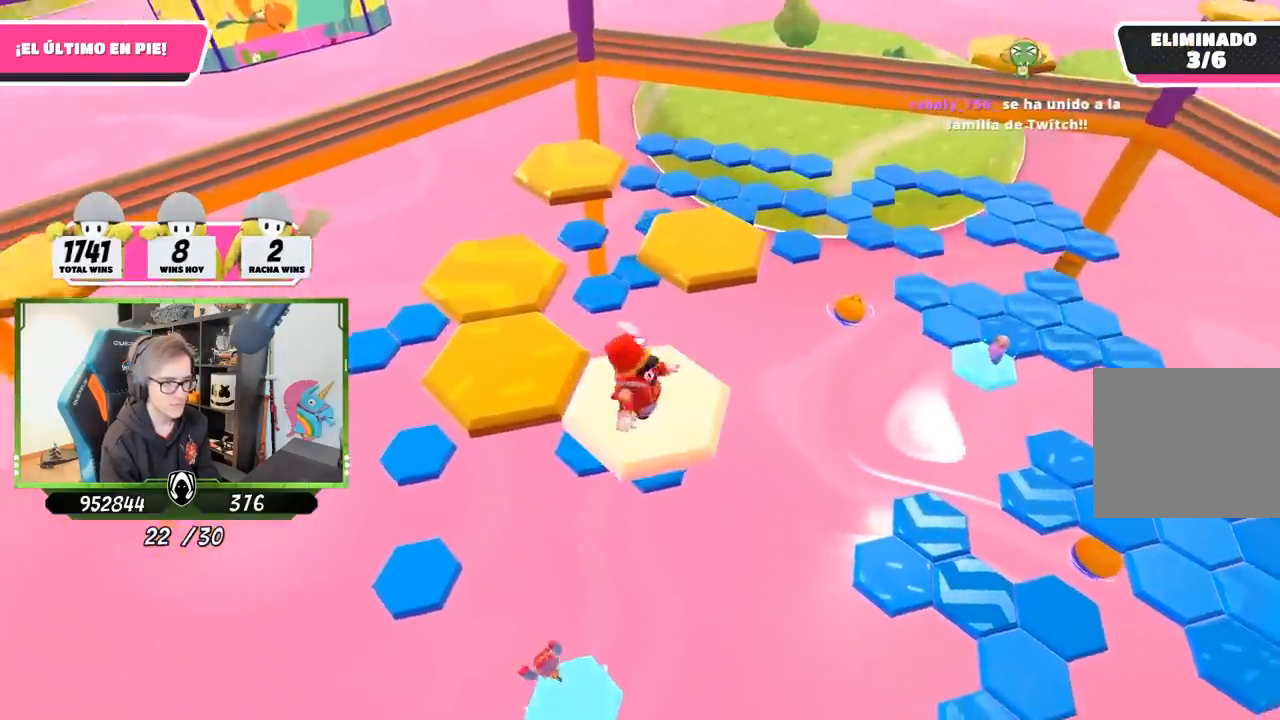
{"buttons": ["CROSS"], "left_stick": "left", "right_stick": "center", "events": [[17, "right_stick", "center"], [150, "left_stick", "left"], [383, "CROSS", "down"]]}
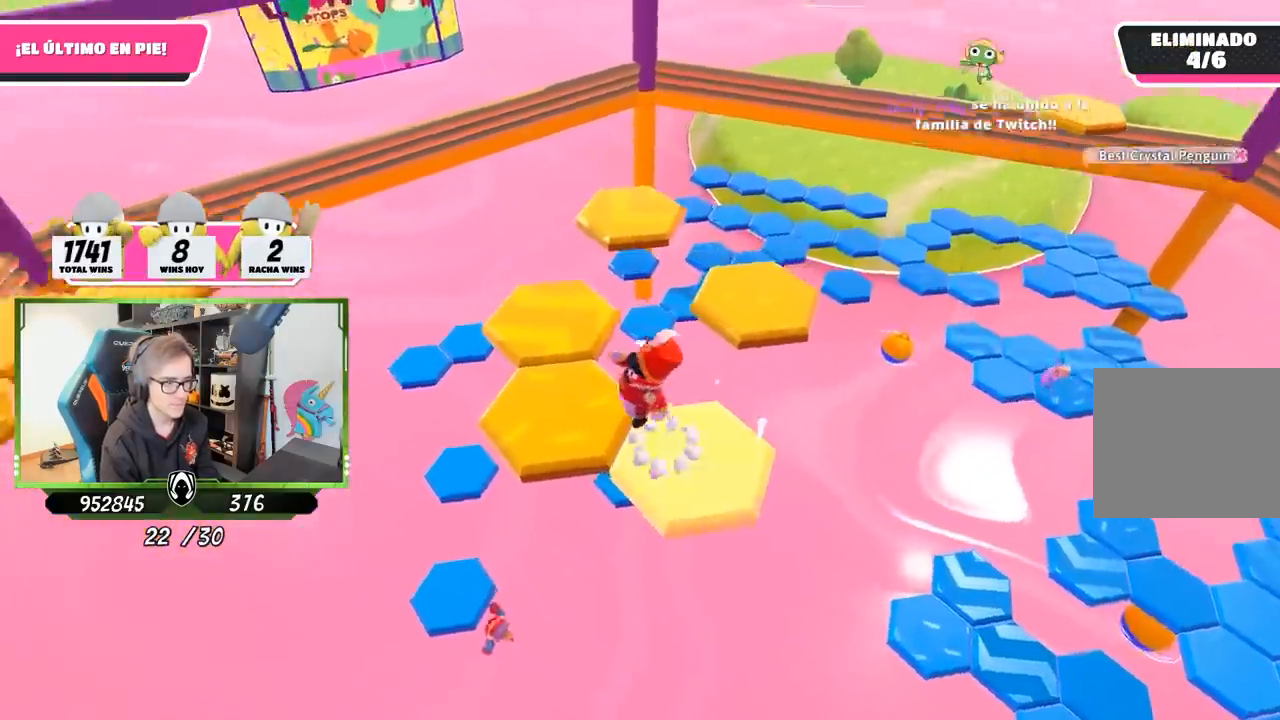
{"buttons": [], "left_stick": "center", "right_stick": "down-right", "events": [[17, "CROSS", "up"], [150, "left_stick", "center"], [150, "right_stick", "down-right"], [217, "left_stick", "right"], [350, "left_stick", "up-right"], [450, "left_stick", "center"]]}
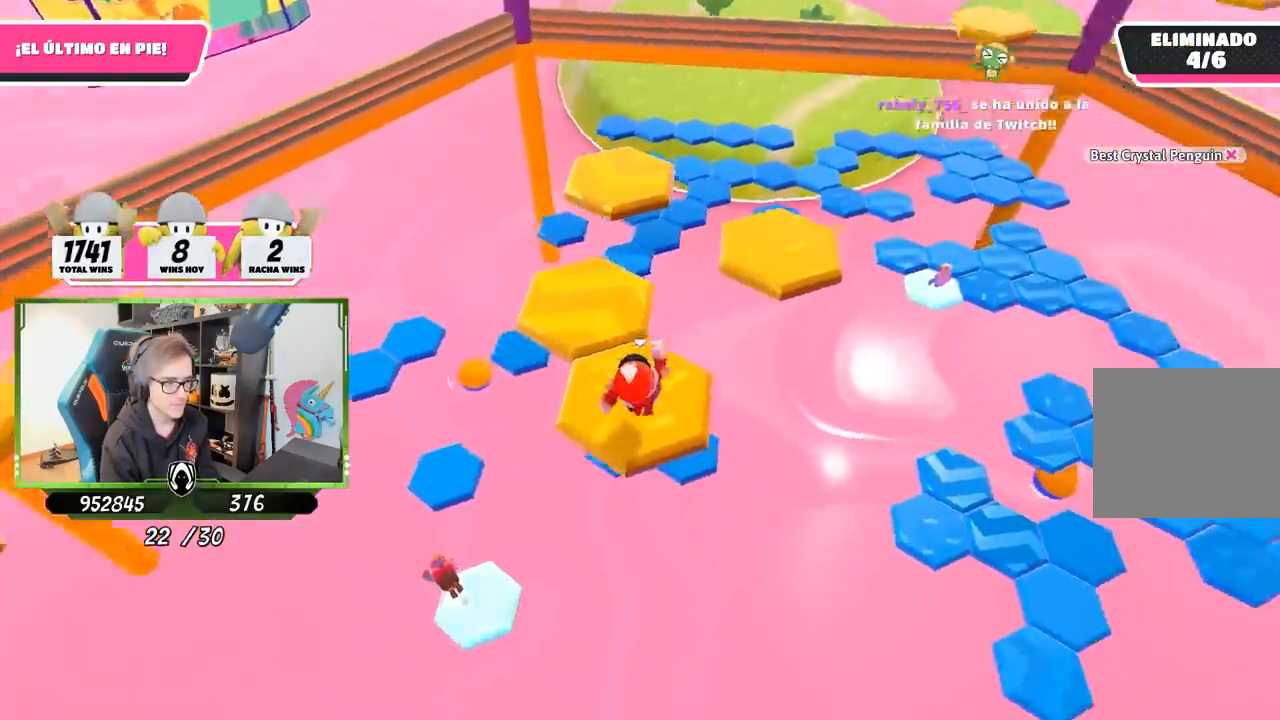
{"buttons": [], "left_stick": "up-left", "right_stick": "center", "events": [[83, "right_stick", "center"], [283, "left_stick", "up-left"]]}
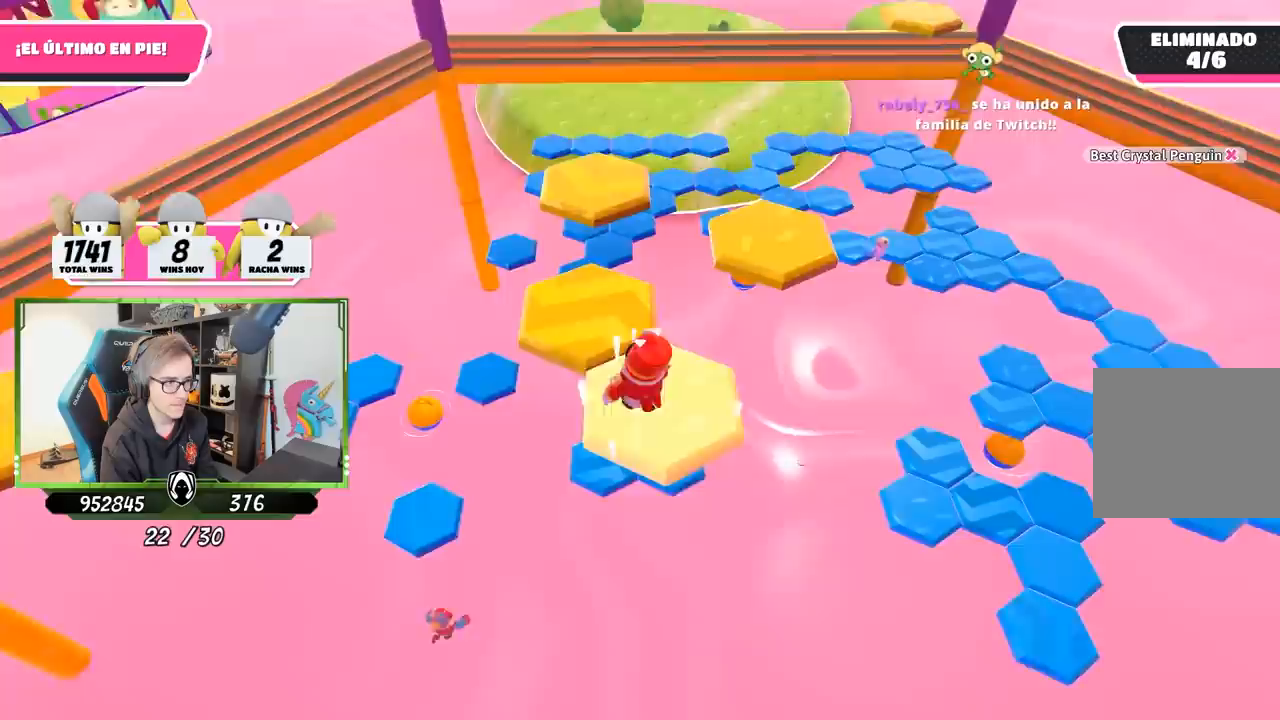
{"buttons": [], "left_stick": "down-right", "right_stick": "down-right", "events": [[17, "CROSS", "down"], [150, "CROSS", "up"], [183, "left_stick", "up"], [350, "right_stick", "down-right"], [367, "left_stick", "right"], [417, "left_stick", "down-right"]]}
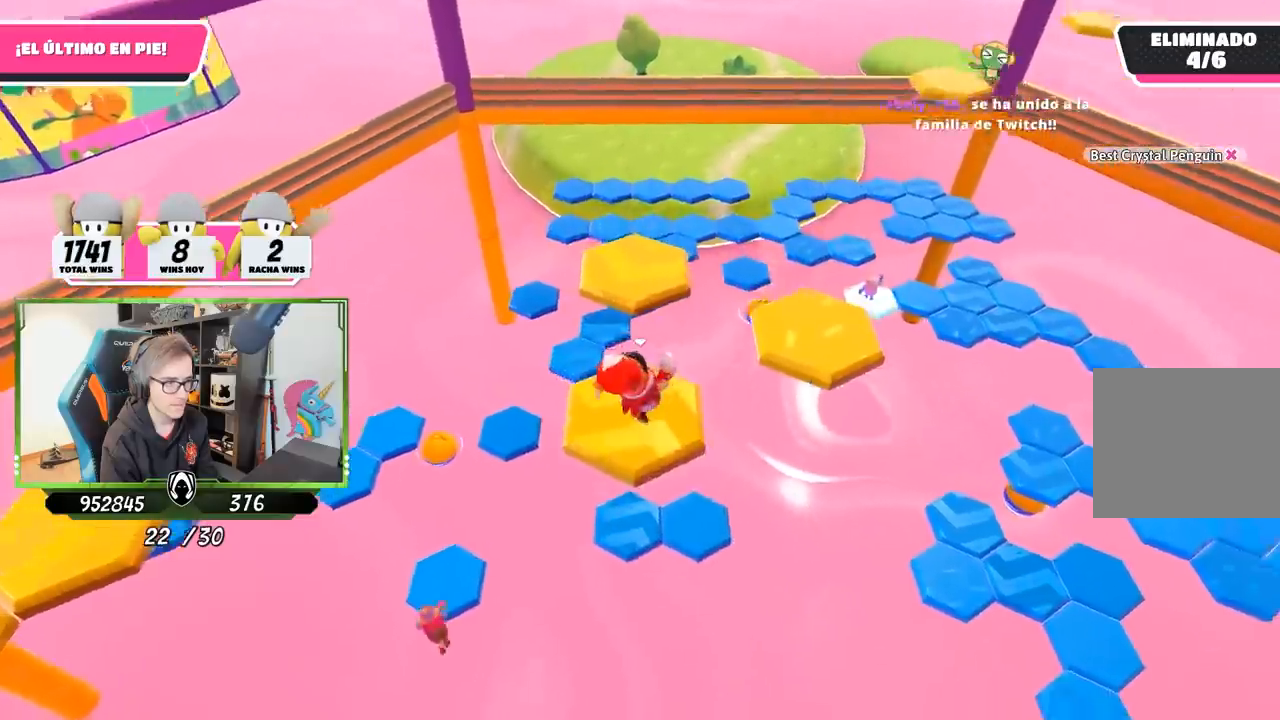
{"buttons": [], "left_stick": "up", "right_stick": "center", "events": [[50, "left_stick", "center"], [300, "right_stick", "center"], [350, "left_stick", "up"]]}
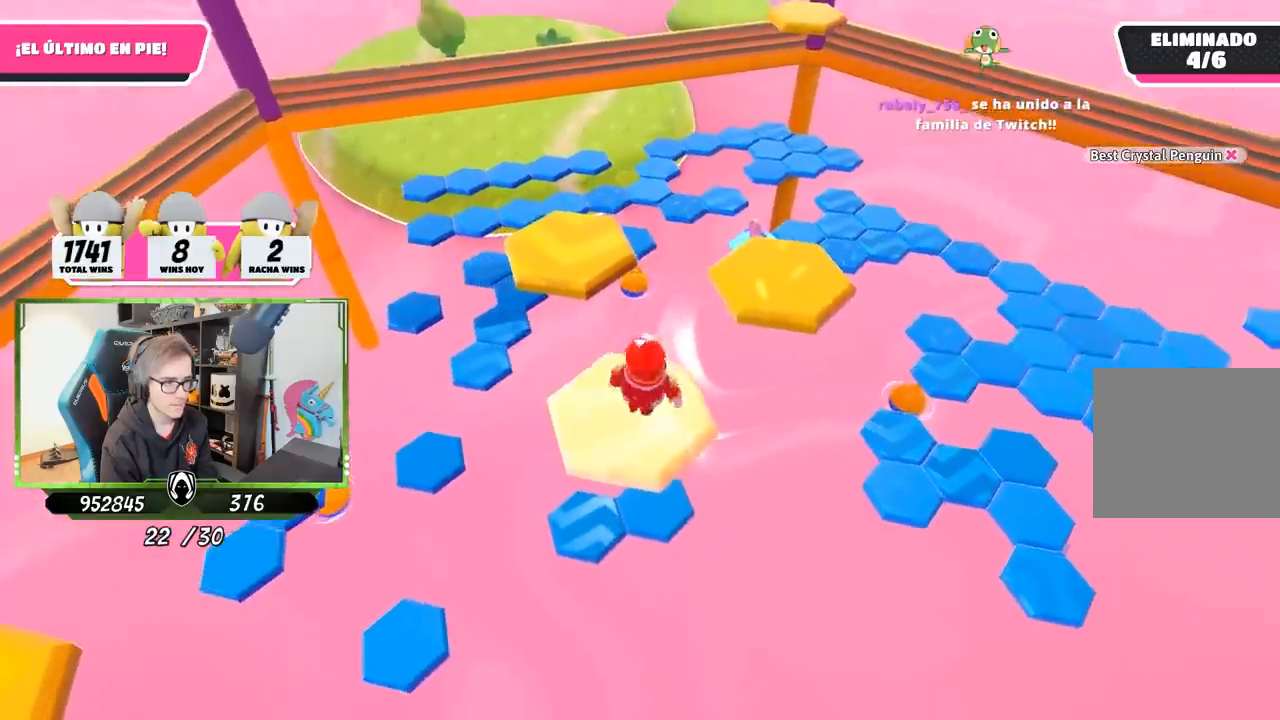
{"buttons": [], "left_stick": "up", "right_stick": "center", "events": [[250, "CROSS", "down"], [450, "CROSS", "up"]]}
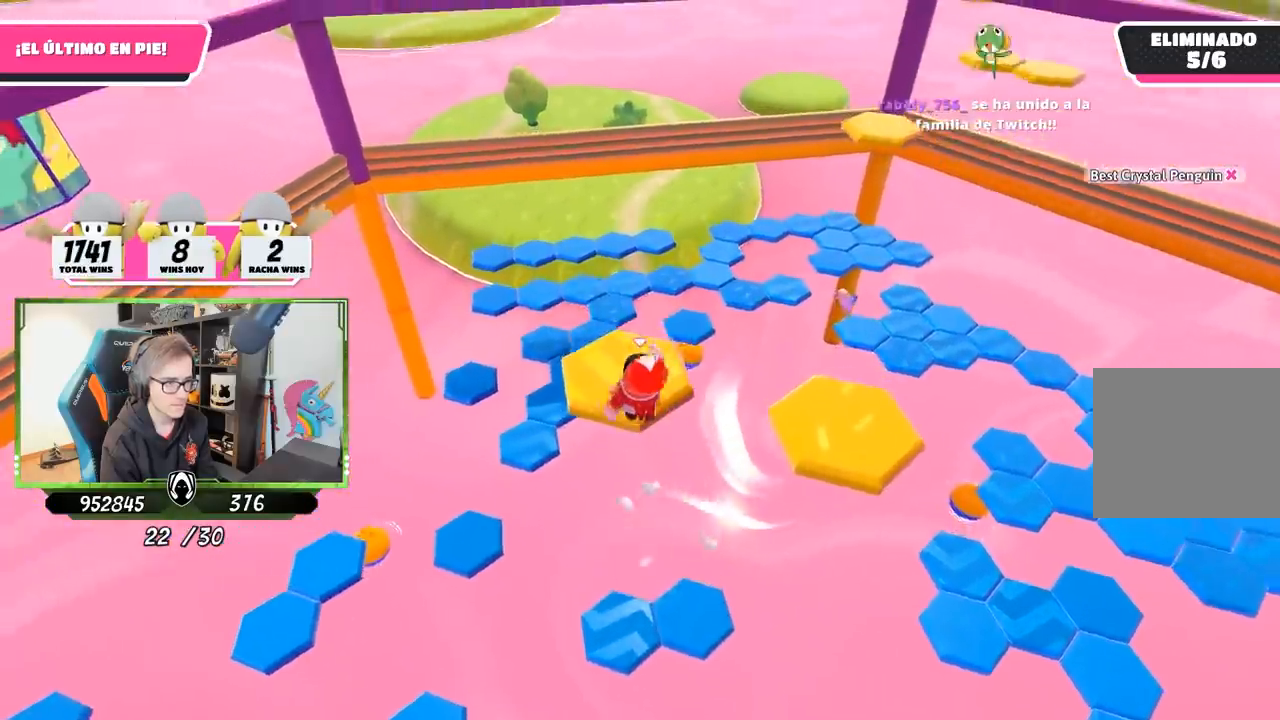
{"buttons": [], "left_stick": "center", "right_stick": "center", "events": [[50, "right_stick", "down-right"], [183, "left_stick", "down-right"], [383, "left_stick", "center"], [483, "right_stick", "center"]]}
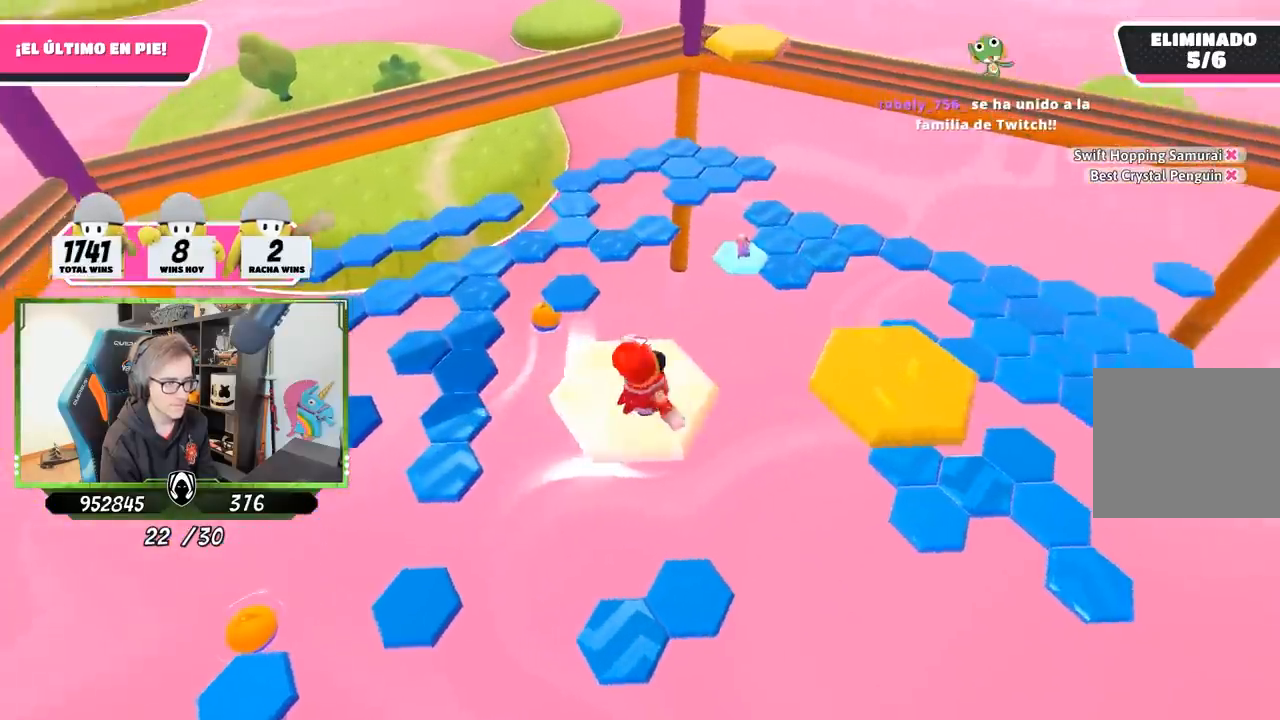
{"buttons": ["CROSS"], "left_stick": "right", "right_stick": "center", "events": [[117, "left_stick", "right"], [450, "CROSS", "down"]]}
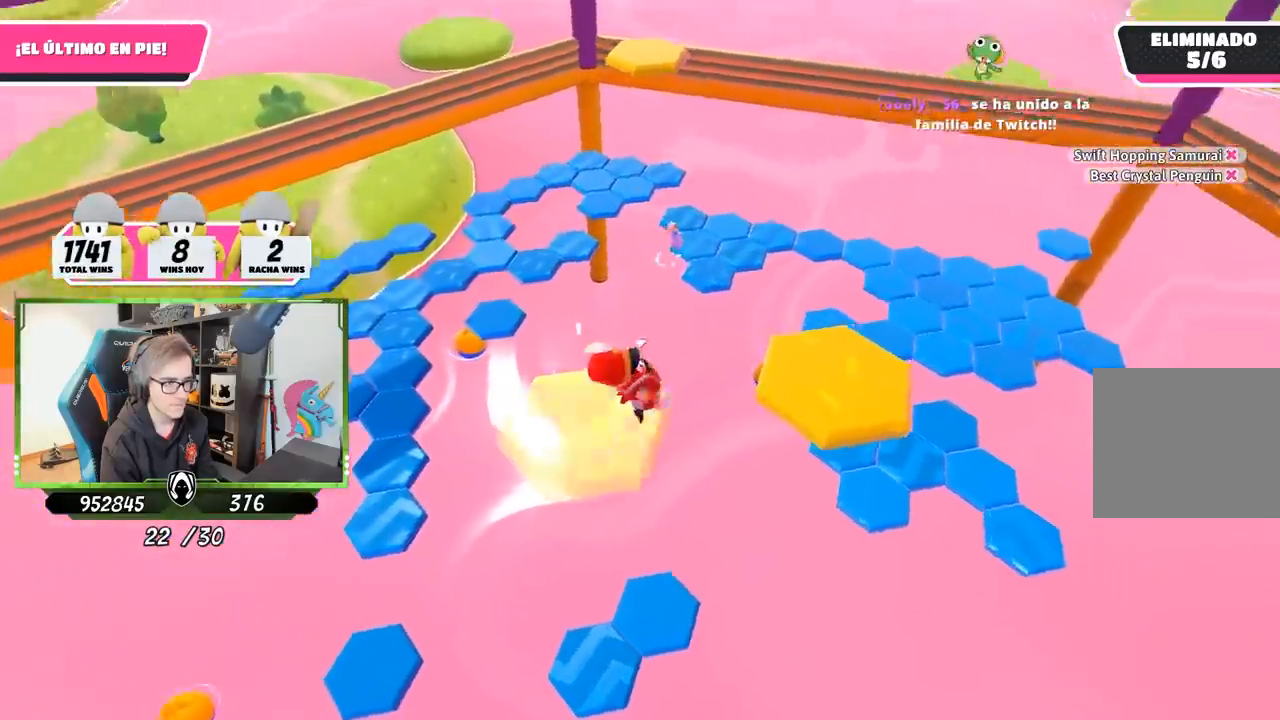
{"buttons": [], "left_stick": "down-left", "right_stick": "down-left", "events": [[150, "CROSS", "up"], [367, "right_stick", "down-left"], [450, "left_stick", "down-left"]]}
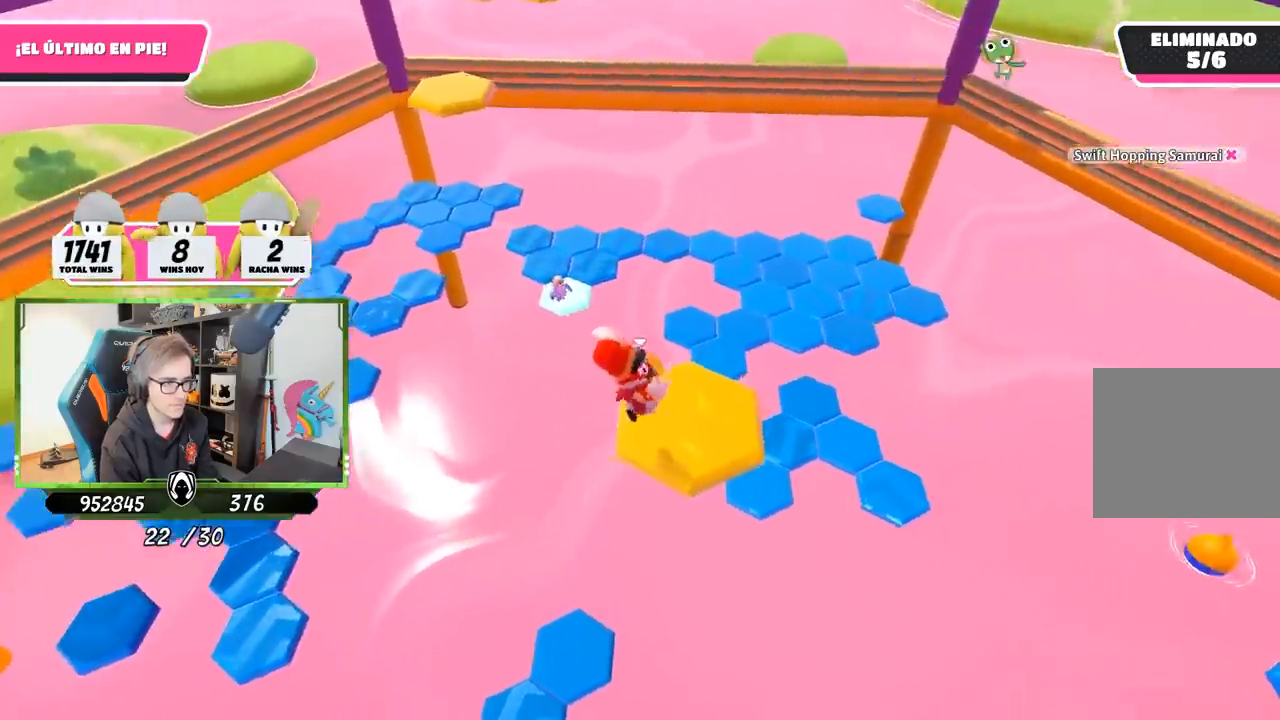
{"buttons": [], "left_stick": "up", "right_stick": "center", "events": [[117, "left_stick", "up"], [317, "right_stick", "center"]]}
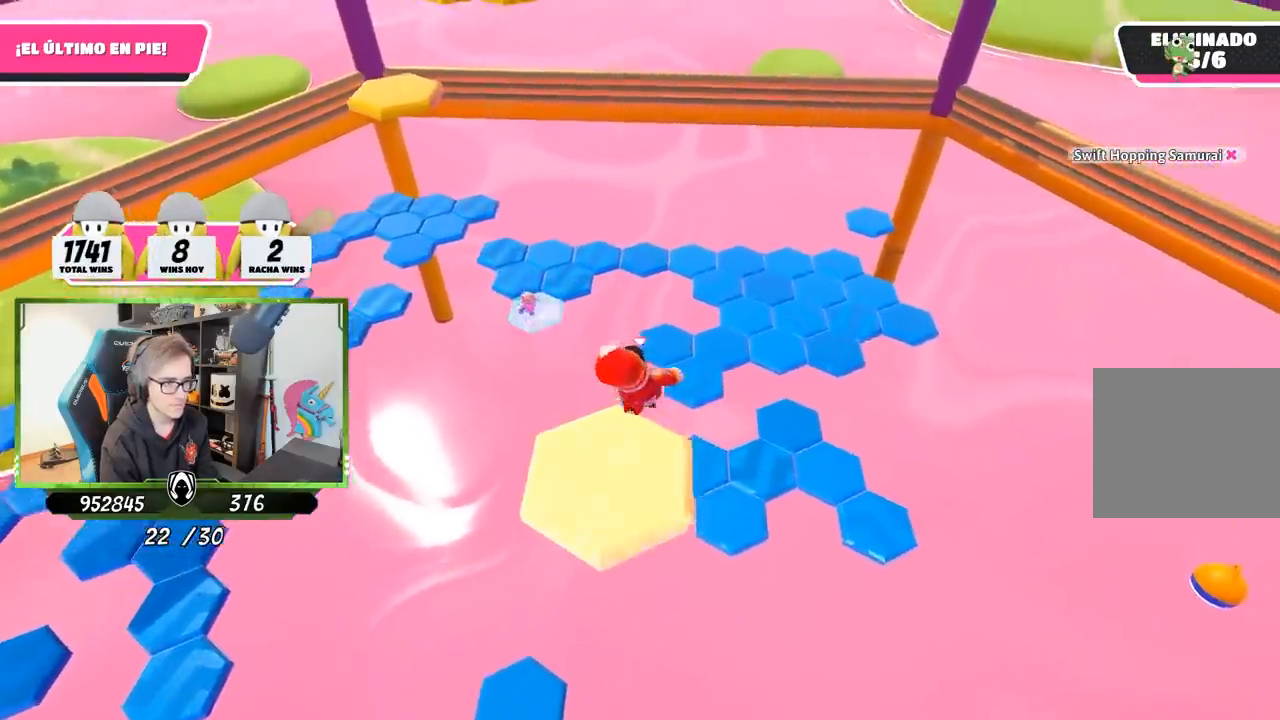
{"buttons": [], "left_stick": "up", "right_stick": "center", "events": [[17, "CROSS", "down"], [217, "CROSS", "up"]]}
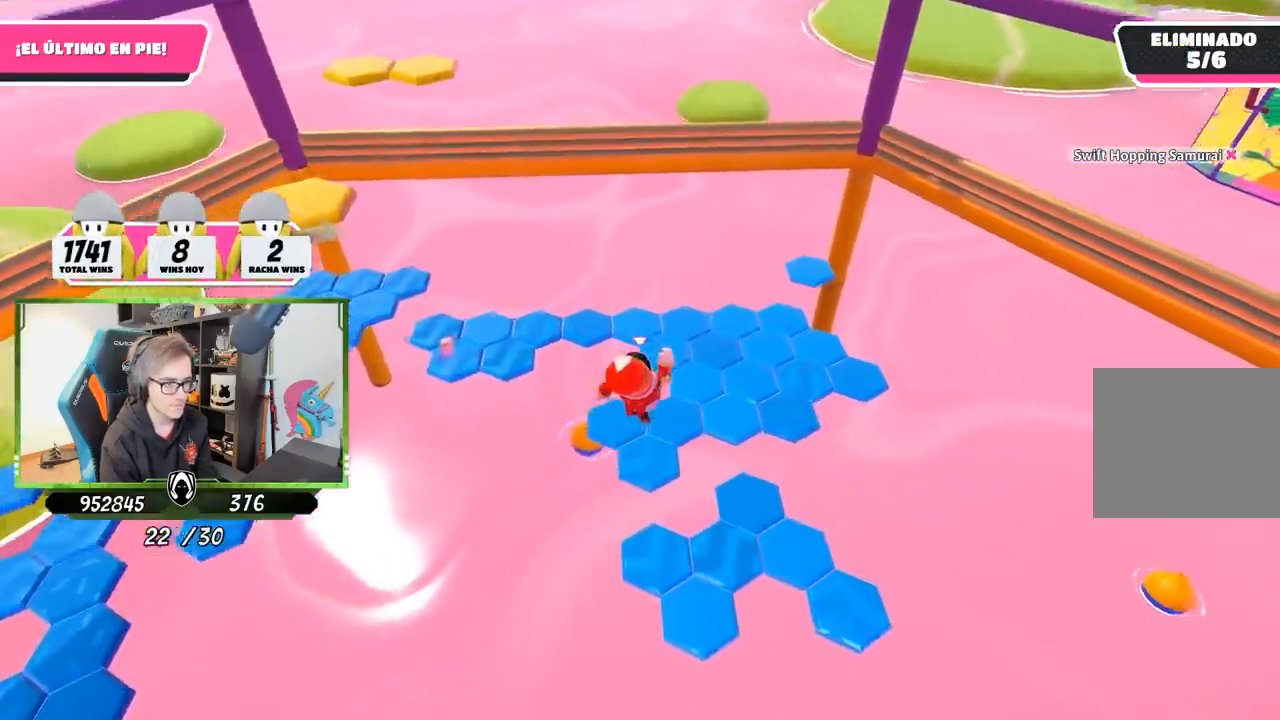
{"buttons": [], "left_stick": "up", "right_stick": "center", "events": [[350, "left_stick", "up-left"], [500, "left_stick", "up"]]}
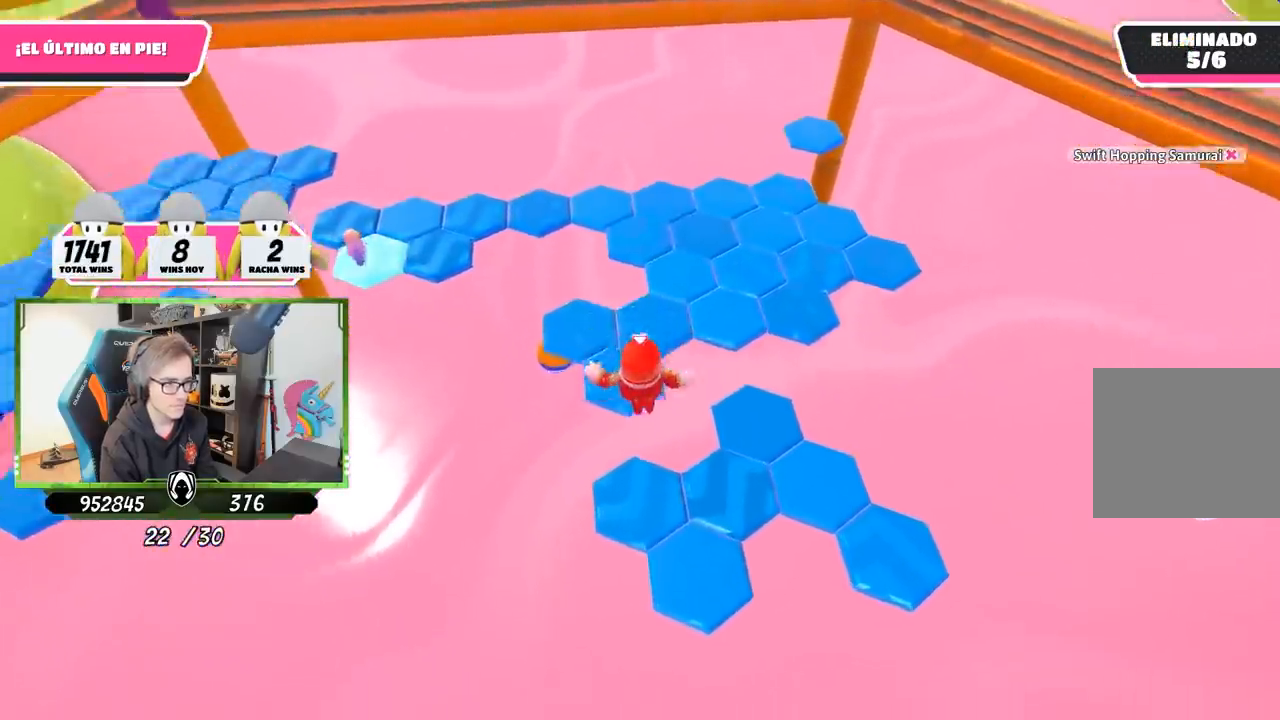
{"buttons": ["CROSS"], "left_stick": "up", "right_stick": "center", "events": [[133, "right_stick", "up-left"], [283, "right_stick", "center"], [450, "CROSS", "down"]]}
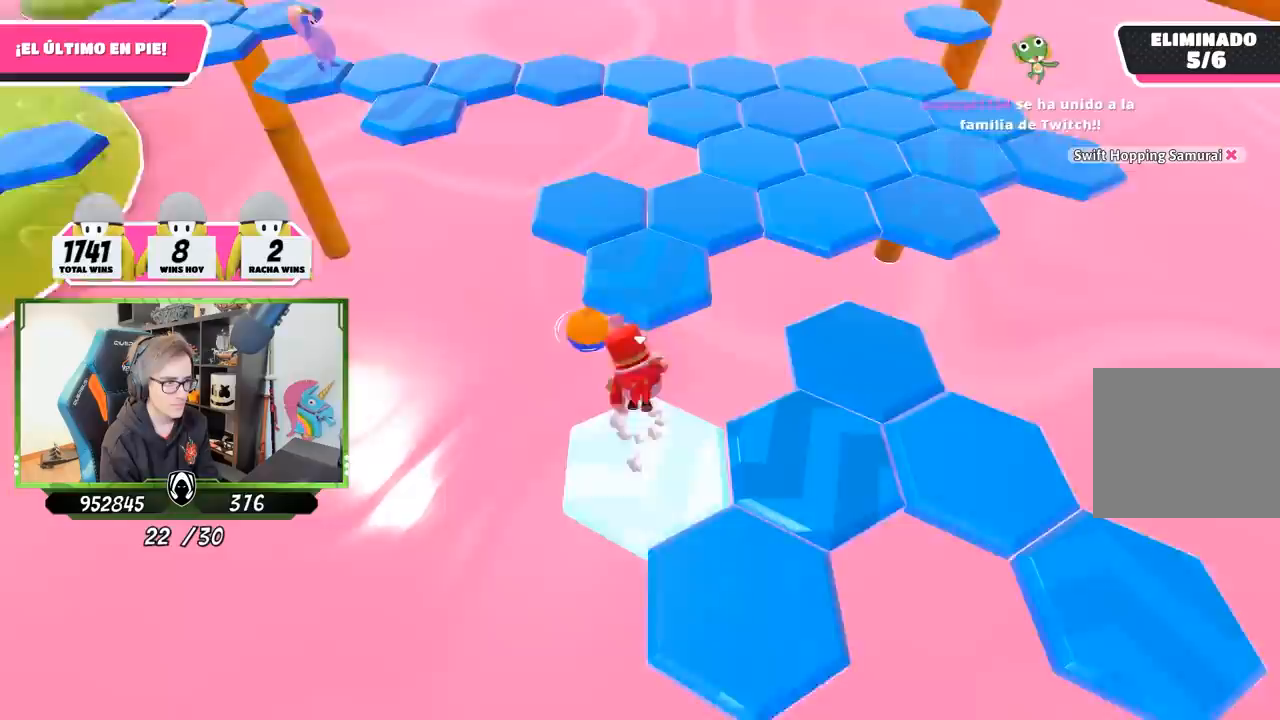
{"buttons": [], "left_stick": "up", "right_stick": "down-left", "events": [[117, "CROSS", "up"], [217, "right_stick", "down-left"]]}
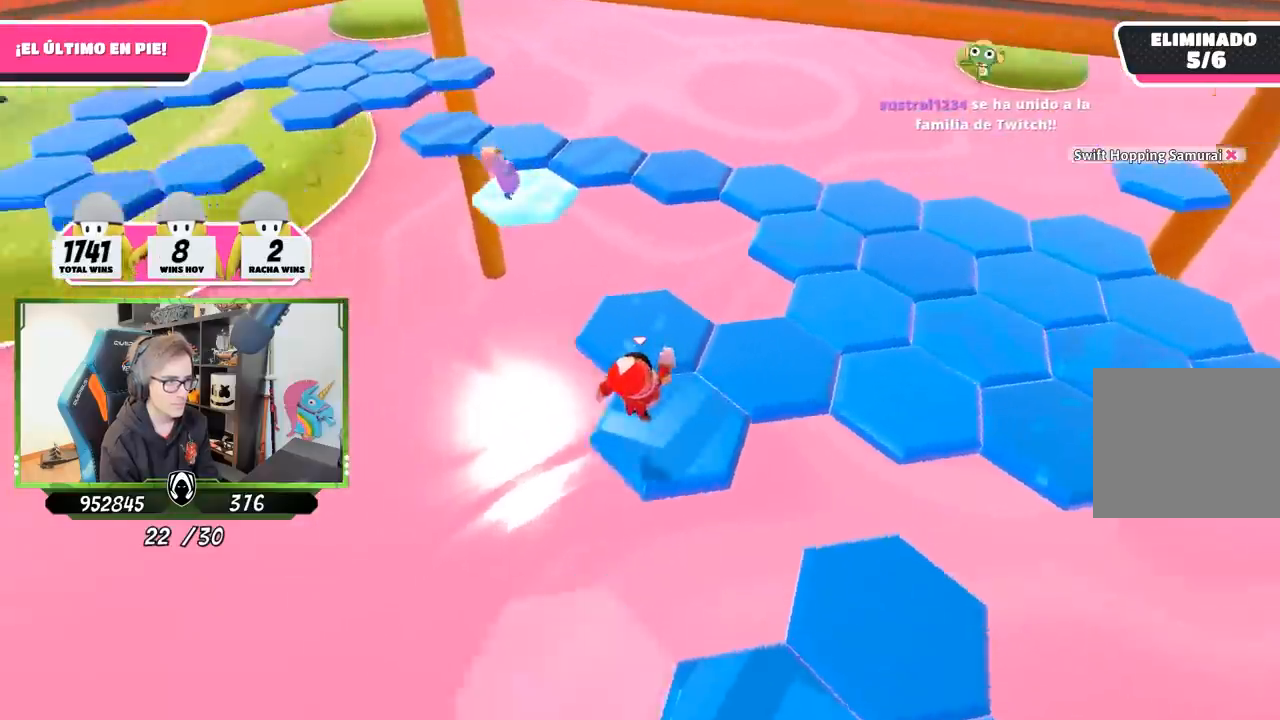
{"buttons": [], "left_stick": "up-right", "right_stick": "center", "events": [[217, "right_stick", "down-right"], [283, "left_stick", "up-right"], [483, "right_stick", "center"]]}
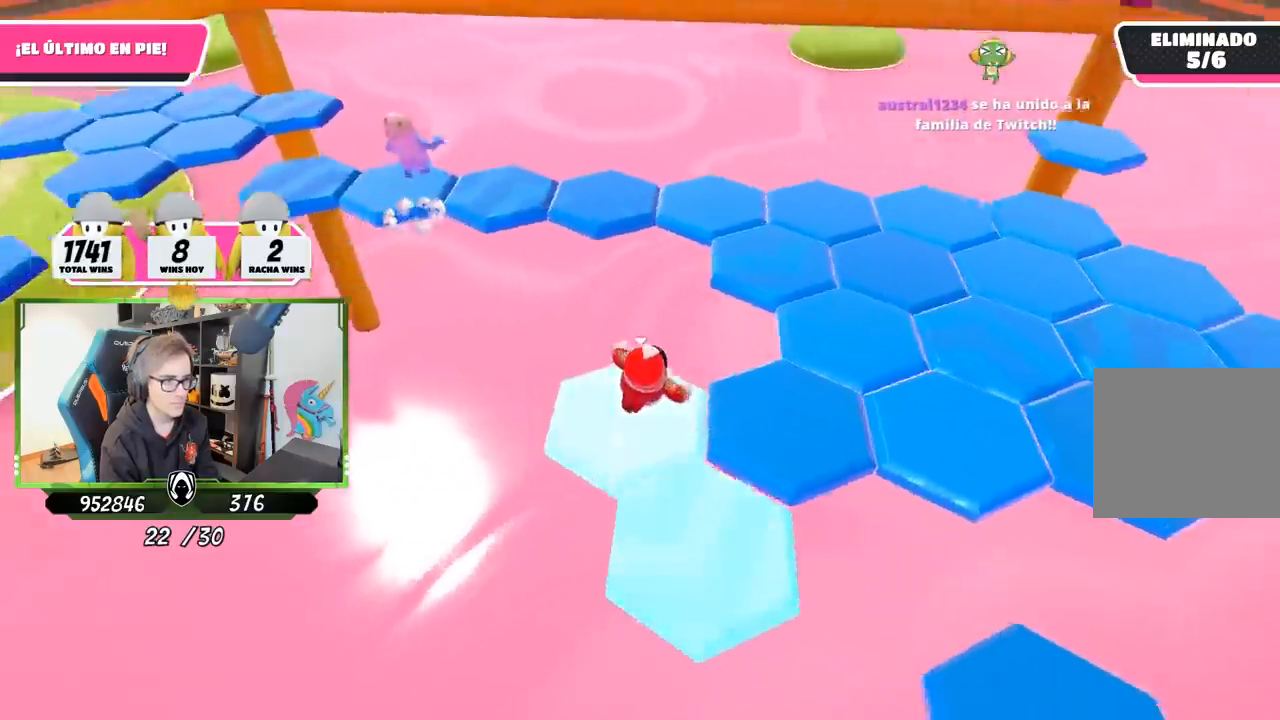
{"buttons": [], "left_stick": "up", "right_stick": "left", "events": [[150, "CROSS", "down"], [250, "left_stick", "up"], [317, "CROSS", "up"], [450, "right_stick", "left"]]}
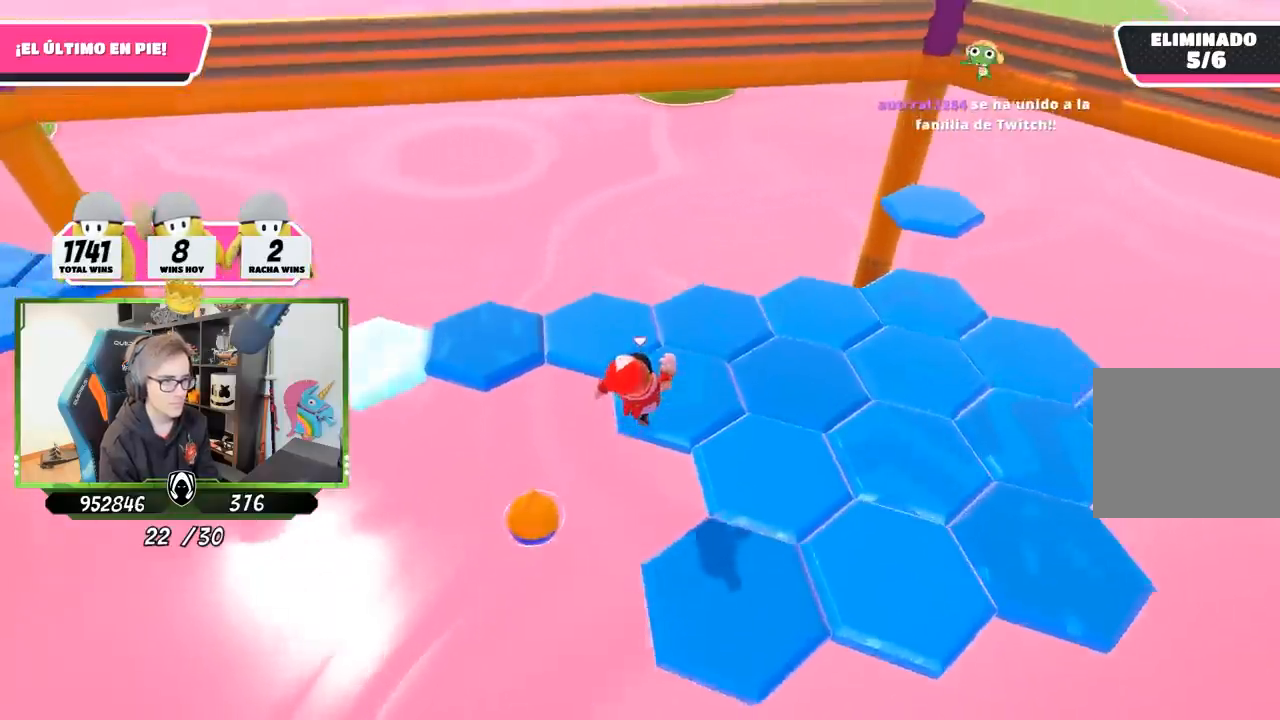
{"buttons": [], "left_stick": "up-left", "right_stick": "center", "events": [[83, "left_stick", "left"], [267, "left_stick", "up-left"], [350, "right_stick", "center"]]}
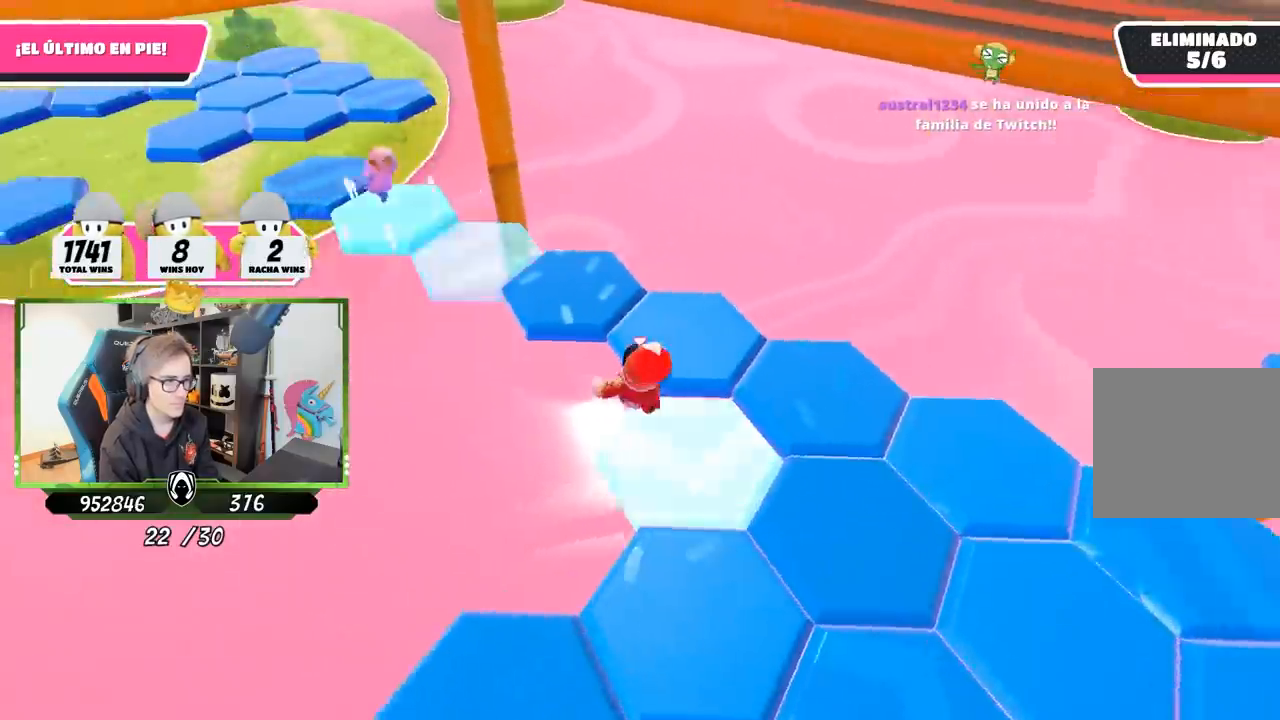
{"buttons": [], "left_stick": "down", "right_stick": "left", "events": [[17, "CROSS", "down"], [183, "CROSS", "up"], [217, "left_stick", "up"], [317, "right_stick", "left"], [400, "left_stick", "center"], [450, "left_stick", "down"]]}
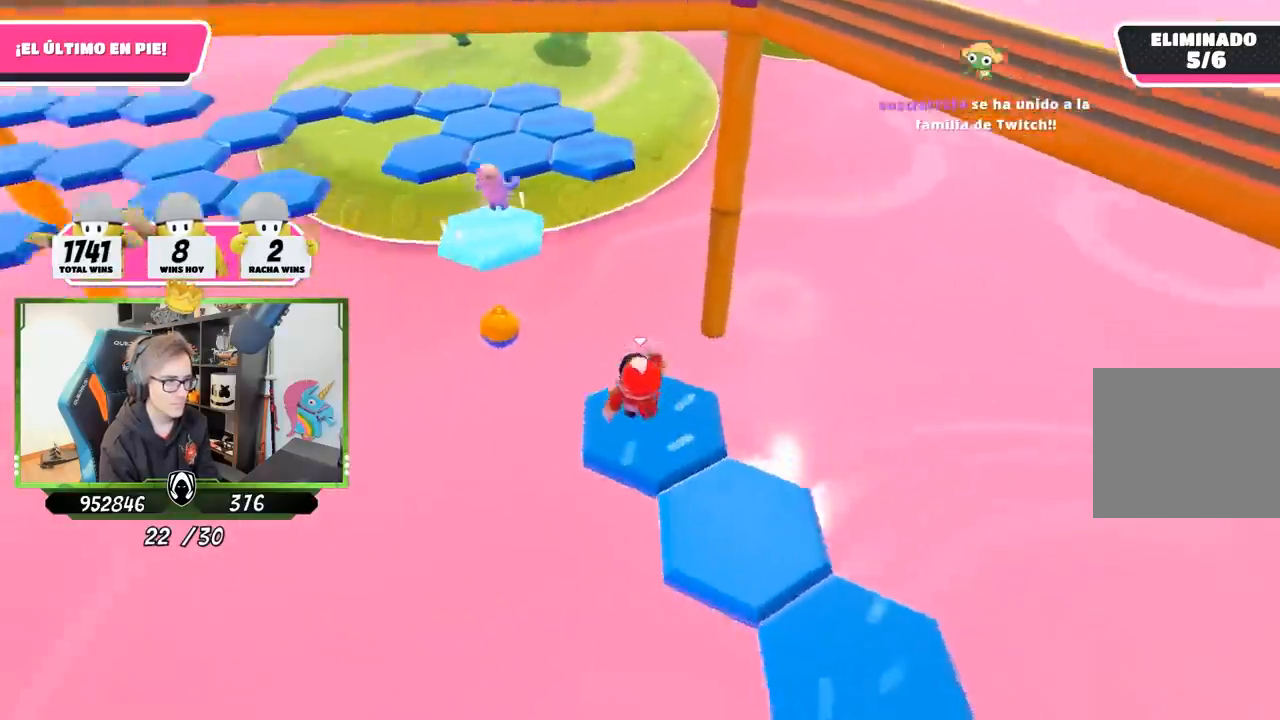
{"buttons": [], "left_stick": "down", "right_stick": "center", "events": [[83, "right_stick", "center"], [117, "left_stick", "center"], [150, "right_stick", "up-left"], [283, "right_stick", "center"], [450, "left_stick", "down"]]}
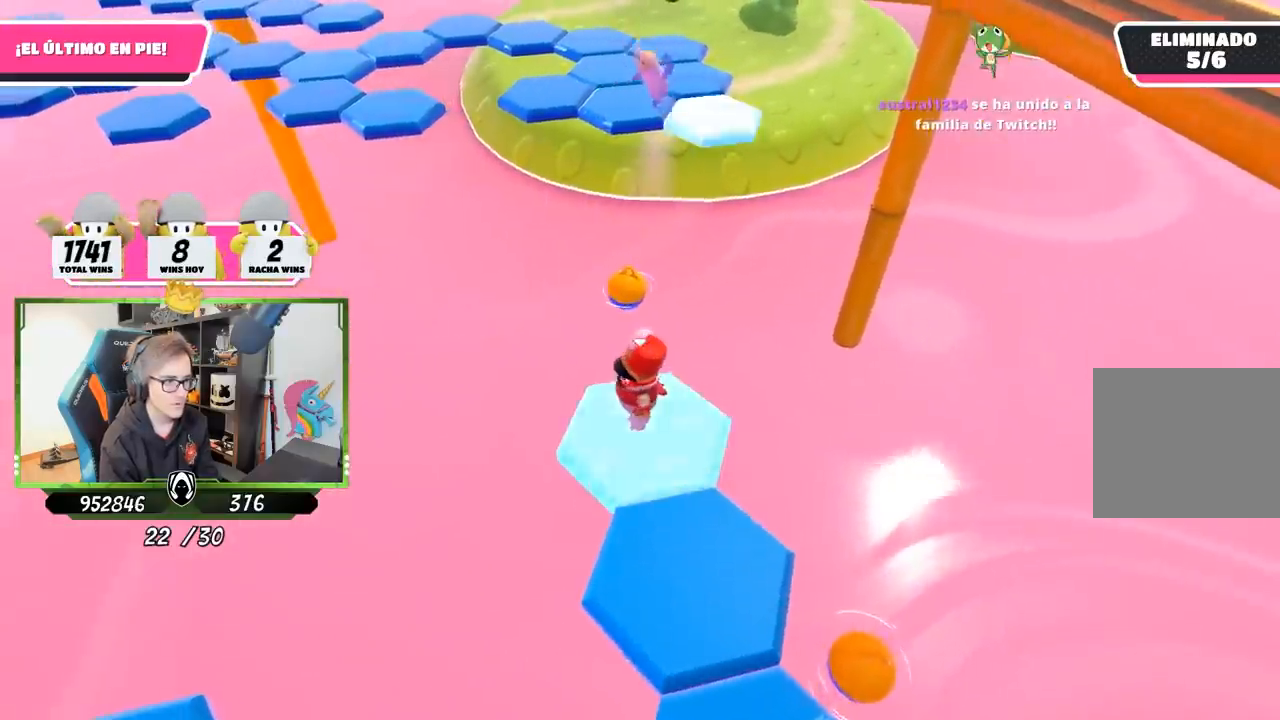
{"buttons": [], "left_stick": "down-right", "right_stick": "left", "events": [[217, "CROSS", "down"], [317, "left_stick", "down-right"], [350, "CROSS", "up"], [450, "right_stick", "left"]]}
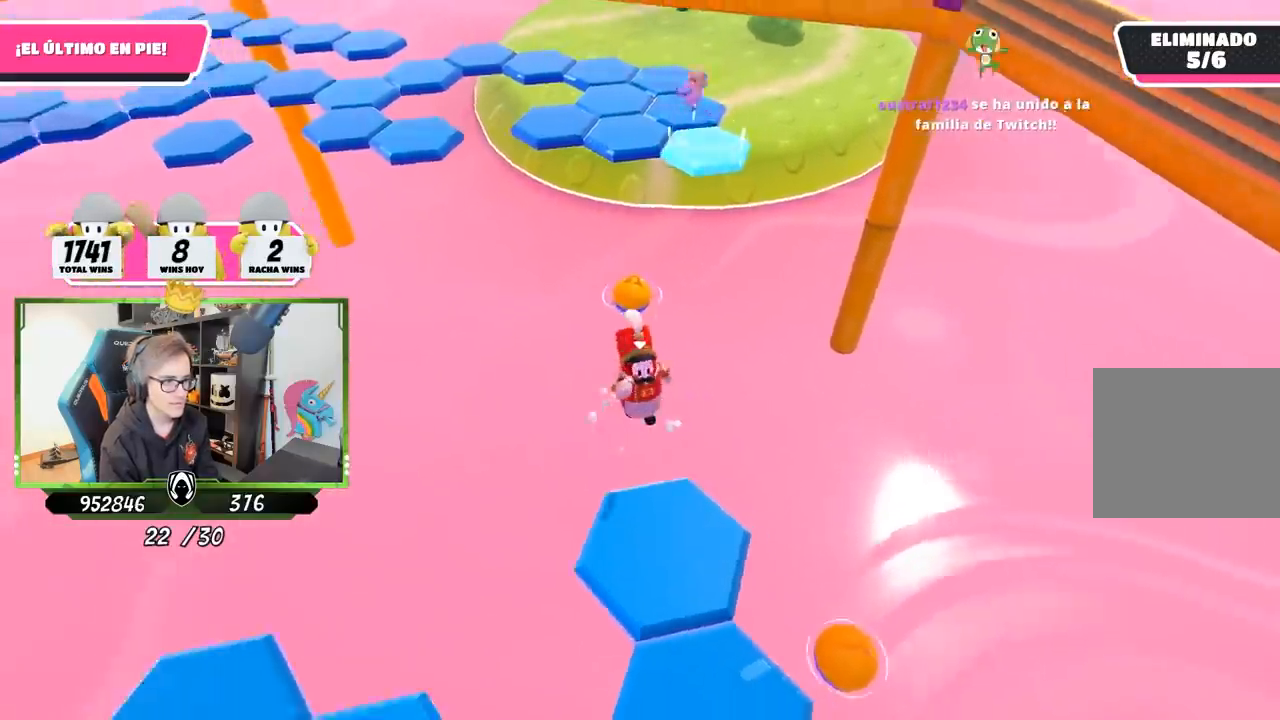
{"buttons": [], "left_stick": "center", "right_stick": "left", "events": [[83, "left_stick", "up-left"], [217, "left_stick", "left"], [500, "left_stick", "center"]]}
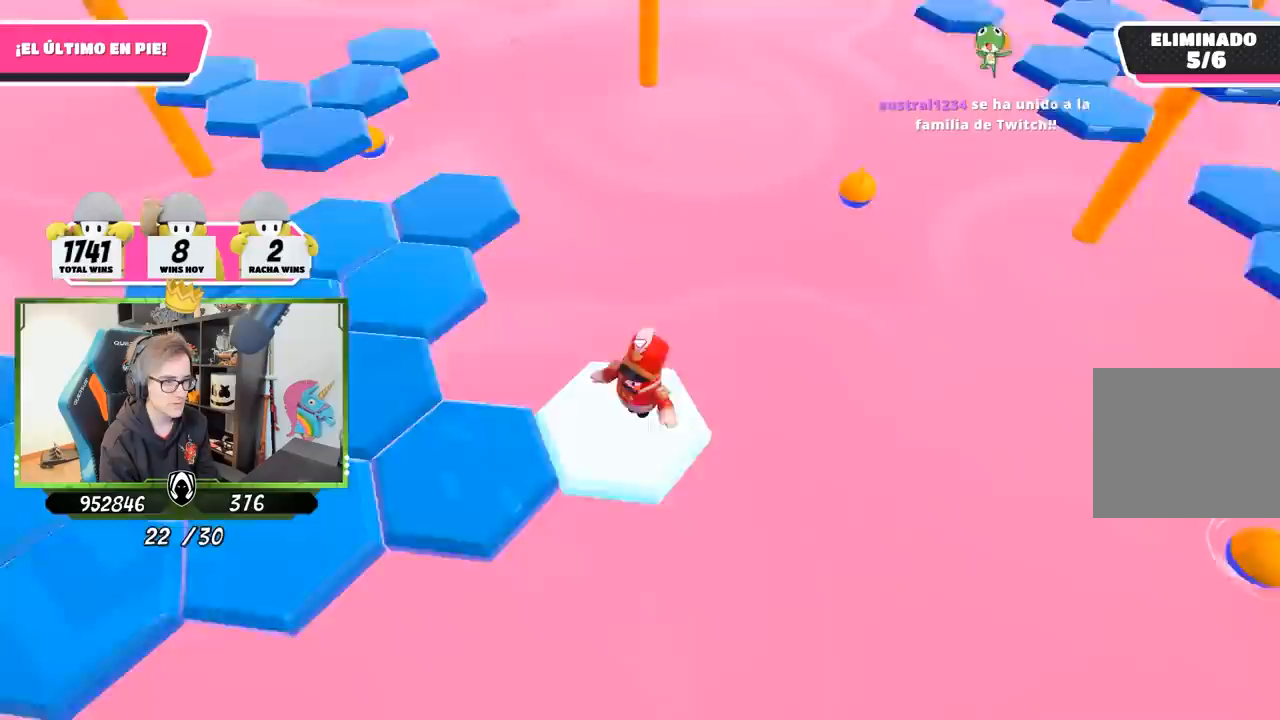
{"buttons": ["CROSS"], "left_stick": "left", "right_stick": "center", "events": [[83, "right_stick", "up"], [250, "left_stick", "left"], [250, "right_stick", "center"], [417, "CROSS", "down"]]}
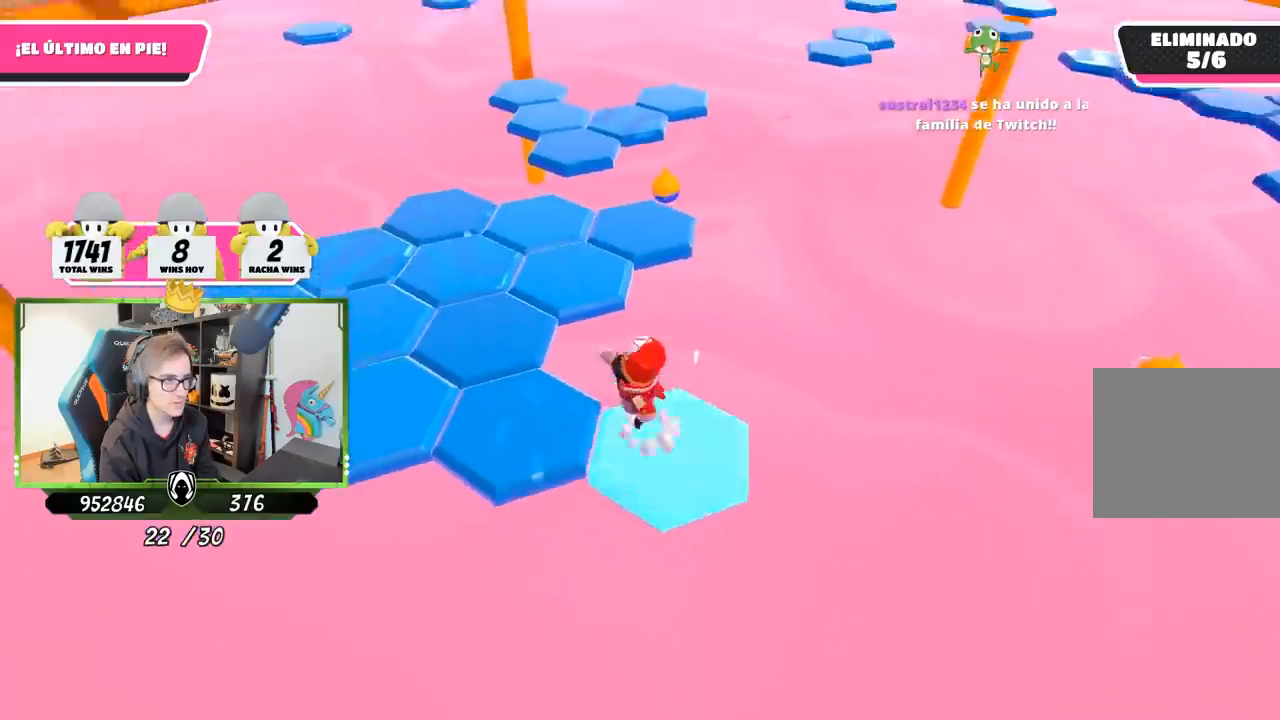
{"buttons": [], "left_stick": "right", "right_stick": "right", "events": [[183, "CROSS", "up"], [267, "left_stick", "center"], [350, "left_stick", "right"], [417, "right_stick", "right"]]}
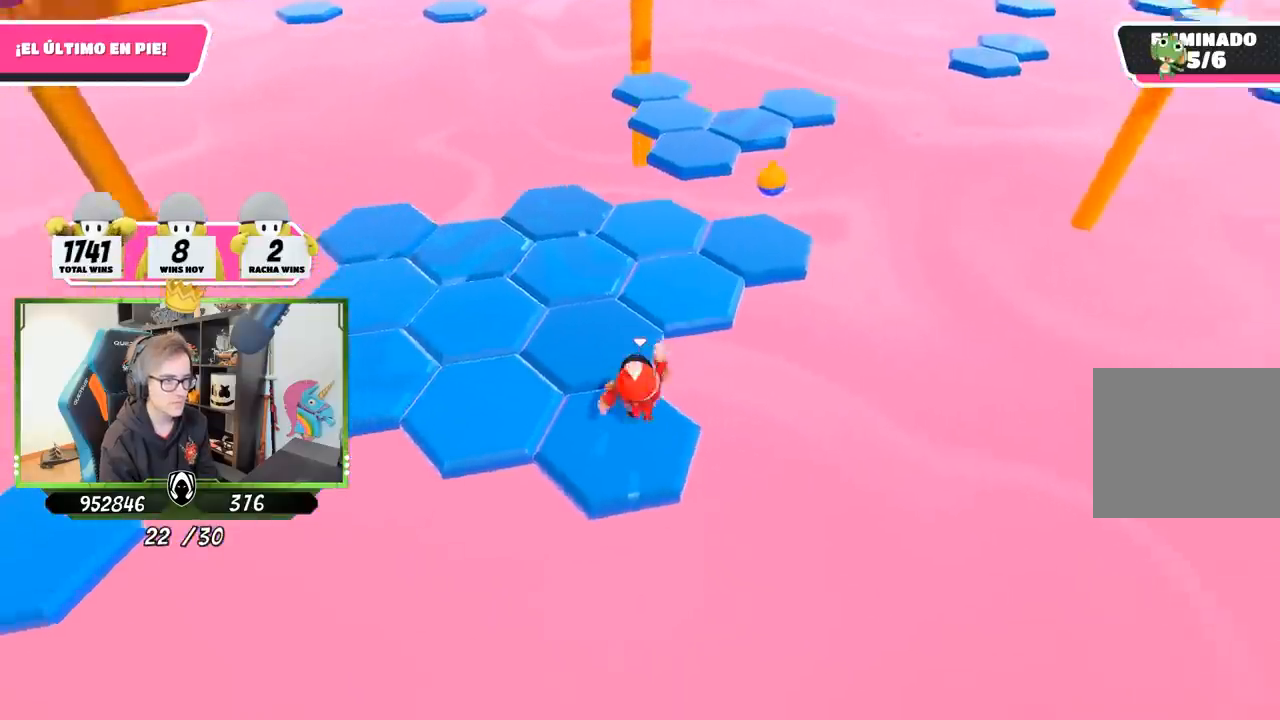
{"buttons": [], "left_stick": "left", "right_stick": "center", "events": [[17, "right_stick", "up-right"], [50, "left_stick", "center"], [150, "right_stick", "center"], [483, "left_stick", "left"]]}
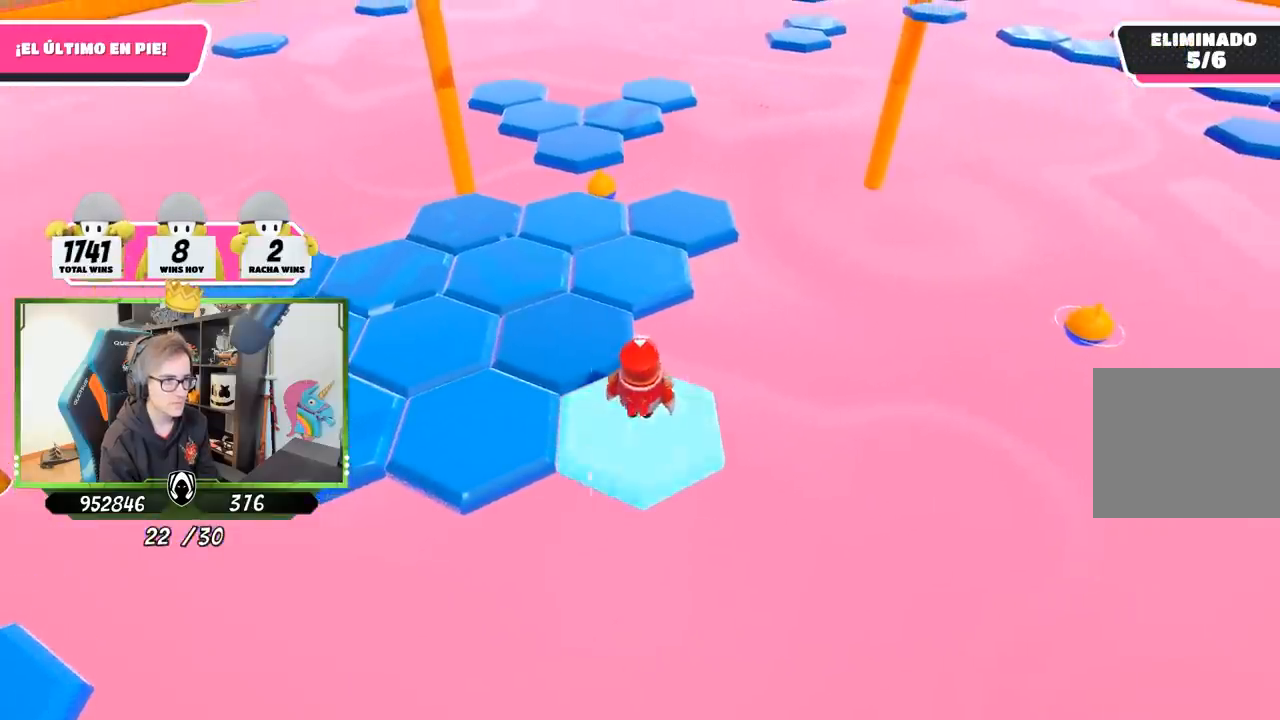
{"buttons": [], "left_stick": "left", "right_stick": "center", "events": [[150, "CROSS", "down"], [383, "CROSS", "up"]]}
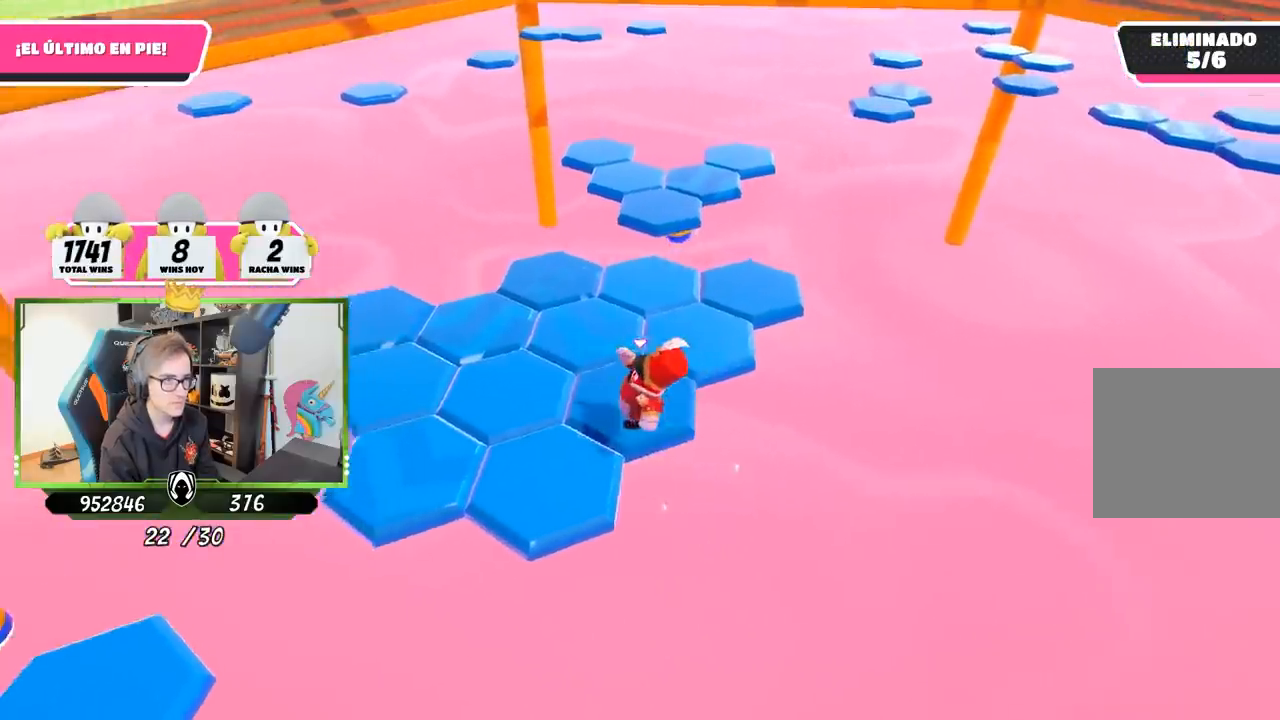
{"buttons": [], "left_stick": "center", "right_stick": "up-right", "events": [[250, "left_stick", "right"], [283, "right_stick", "right"], [383, "left_stick", "center"], [483, "right_stick", "up-right"]]}
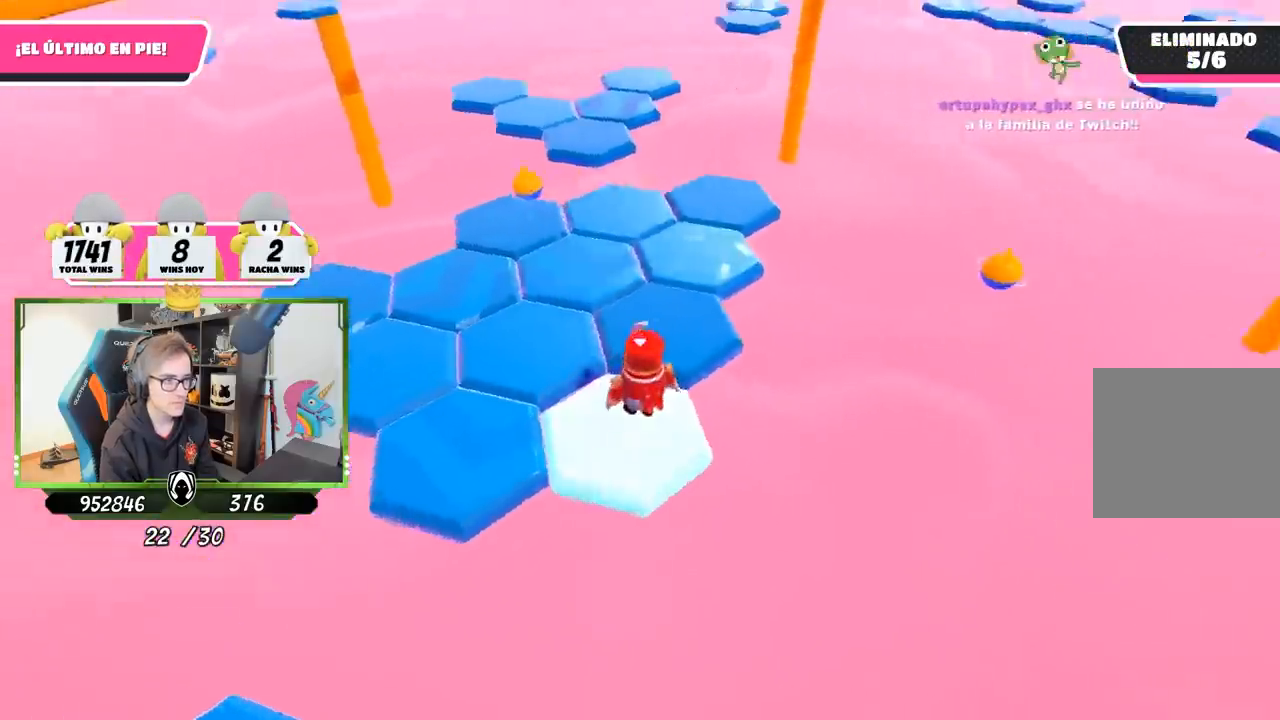
{"buttons": ["CROSS"], "left_stick": "down-left", "right_stick": "center", "events": [[150, "right_stick", "center"], [250, "left_stick", "down-left"], [483, "CROSS", "down"]]}
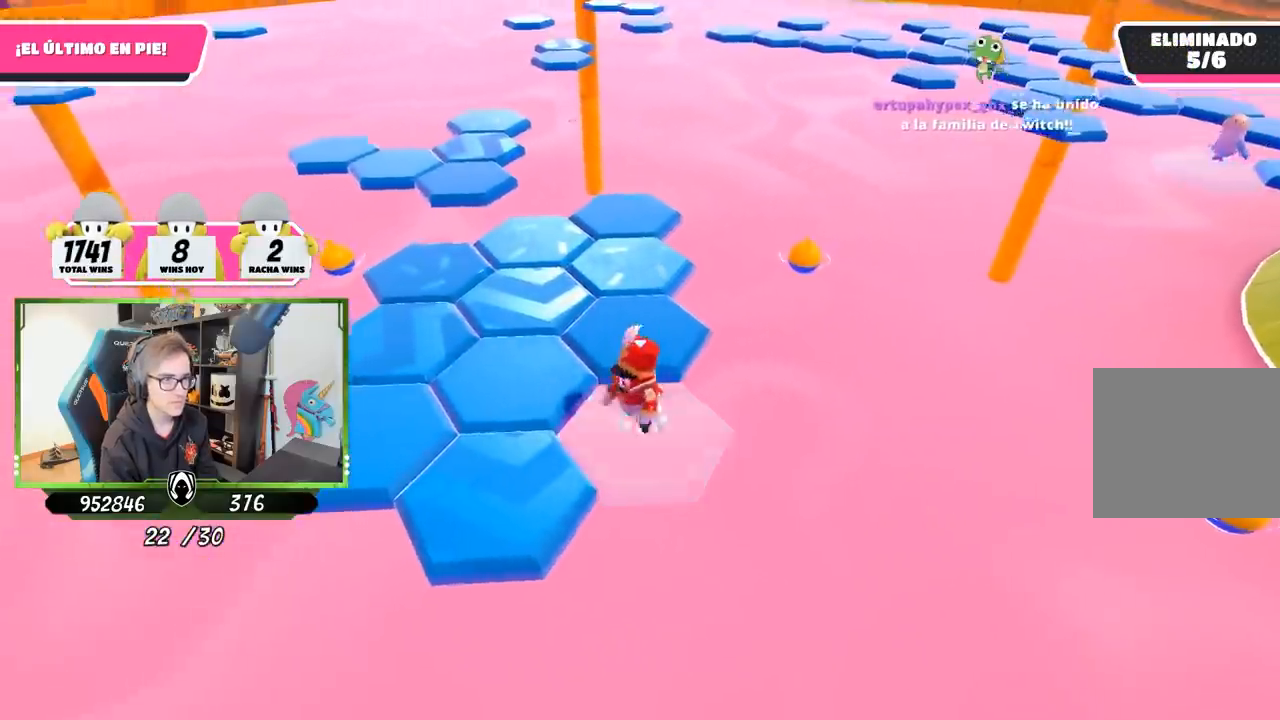
{"buttons": [], "left_stick": "left", "right_stick": "right", "events": [[217, "CROSS", "up"], [383, "left_stick", "left"], [483, "right_stick", "right"]]}